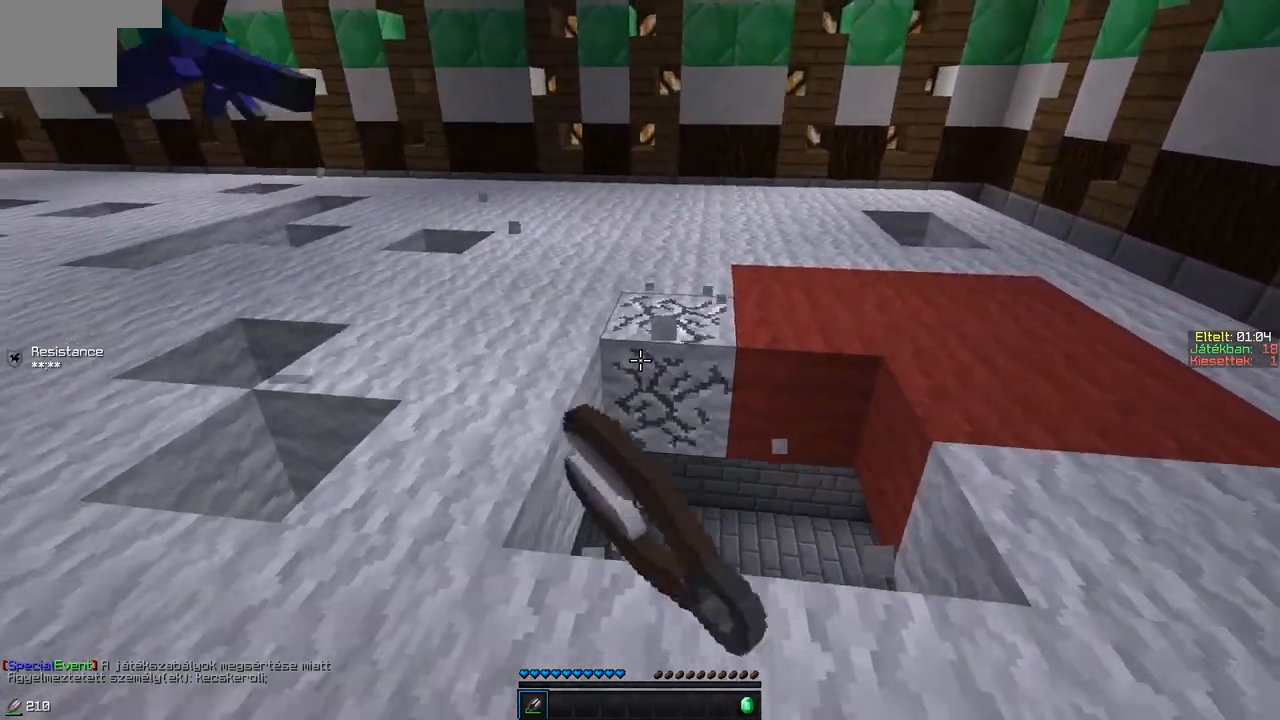
Gameplay with keyboard; each line is a JSON object with the keys held at the frame after it. "events" lists presses ("down") and releases ("up") of "a", "d", "s" and "w" between this image and that frame as [ms after this image, input, new state], when the widget could be followed in between. No other keys are recorded. Mouse input is not recorded.
{"keys": ["w"], "events": [[100, "s", "up"], [200, "a", "down"], [250, "w", "down"], [350, "a", "up"]]}
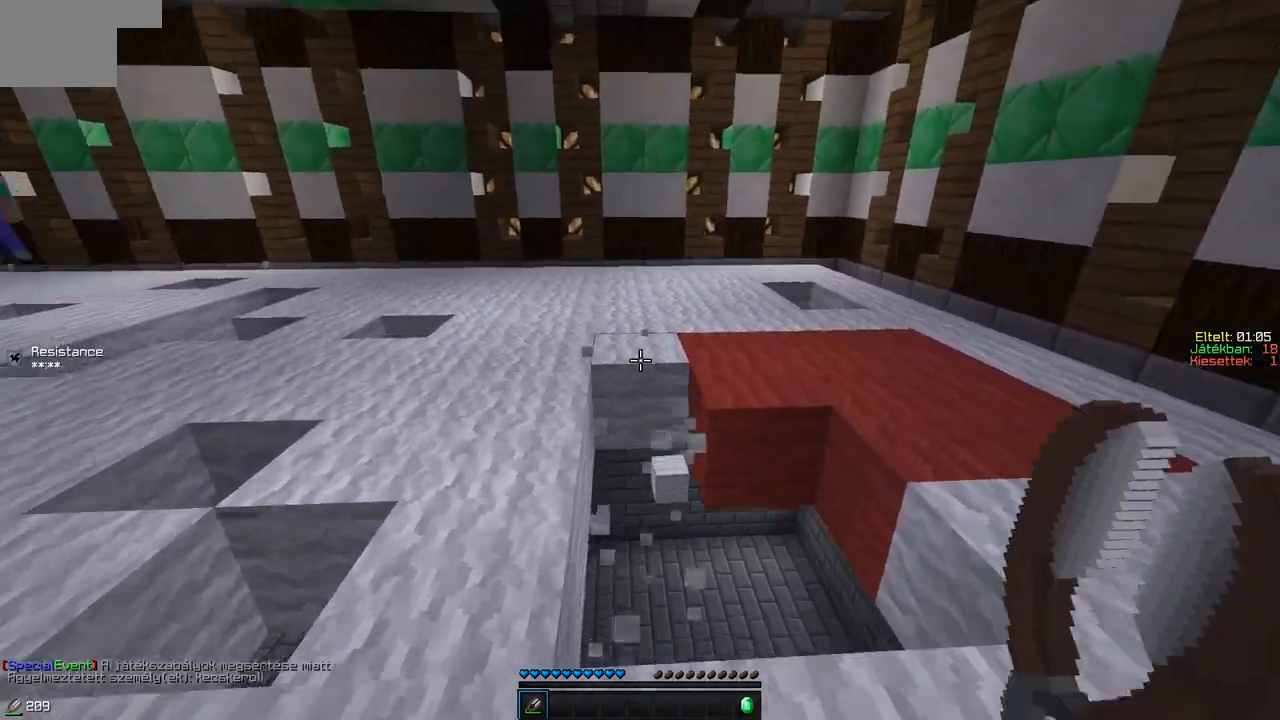
{"keys": ["a", "w"], "events": [[50, "a", "down"], [250, "a", "up"], [400, "w", "up"], [500, "a", "down"], [500, "w", "down"]]}
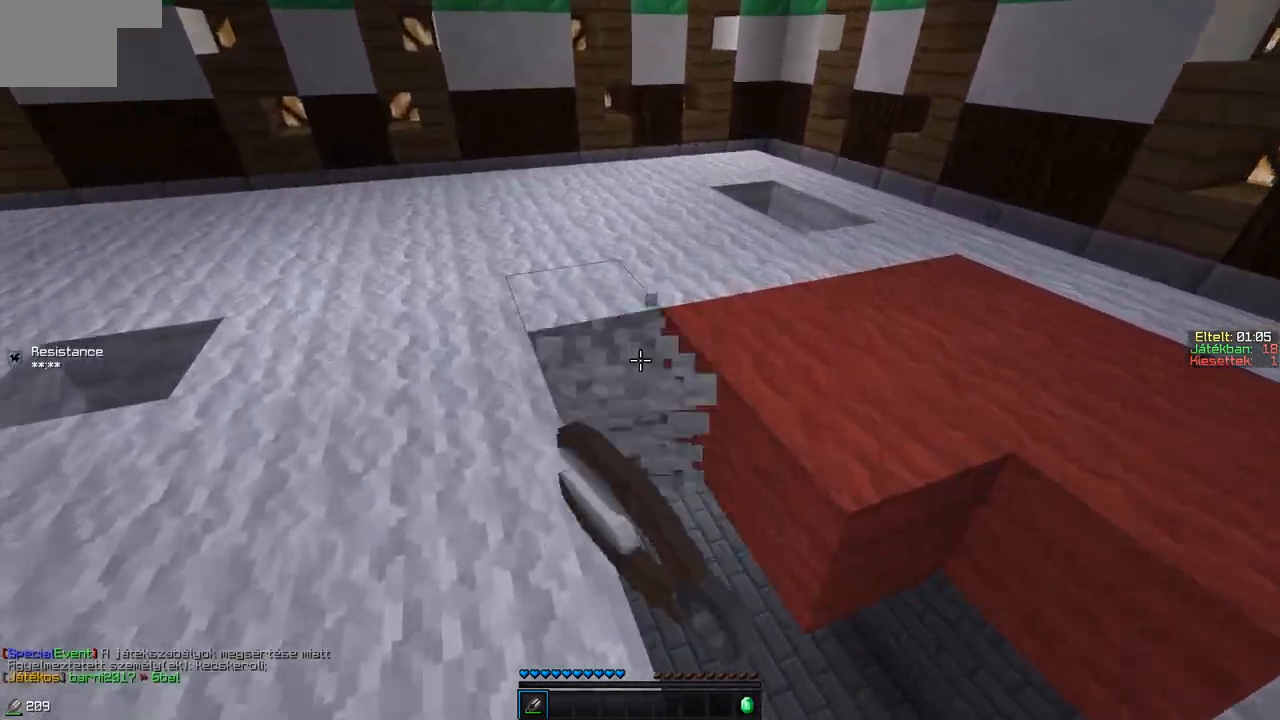
{"keys": ["a", "w"], "events": [[200, "a", "up"], [250, "w", "up"], [383, "w", "down"], [400, "a", "down"]]}
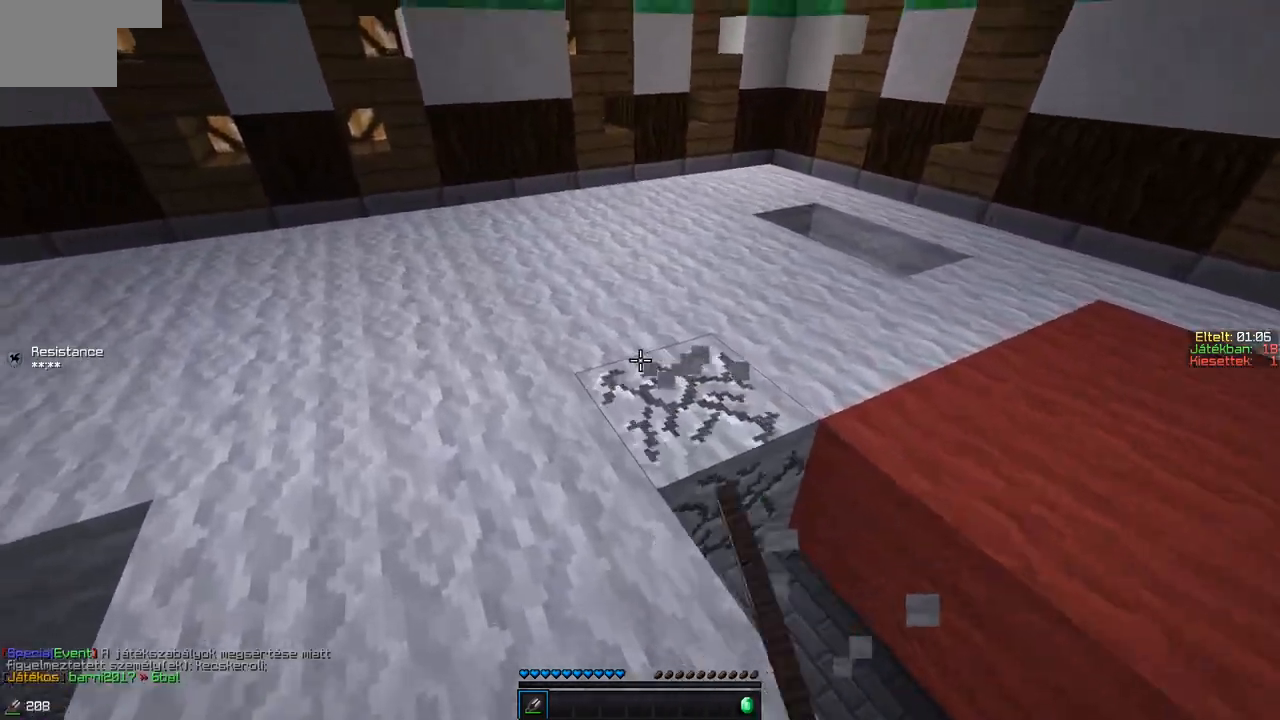
{"keys": ["w"], "events": [[200, "a", "up"]]}
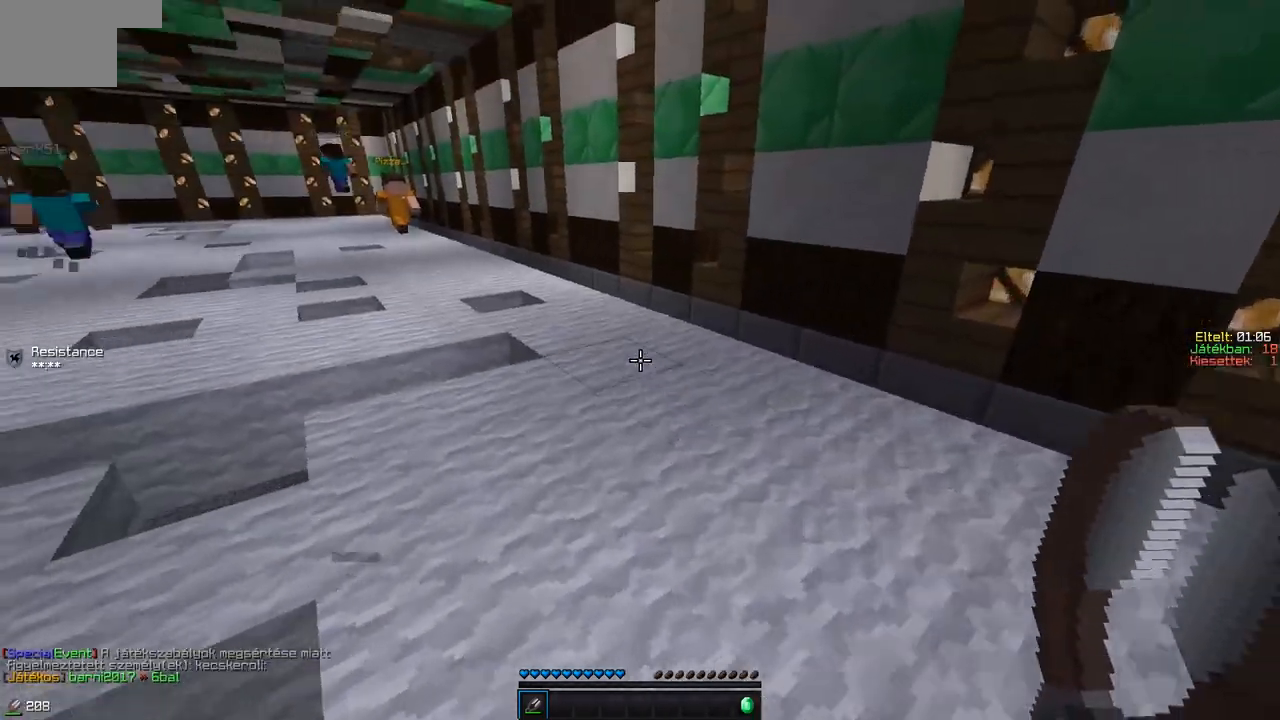
{"keys": ["w"], "events": [[200, "d", "down"], [450, "d", "up"]]}
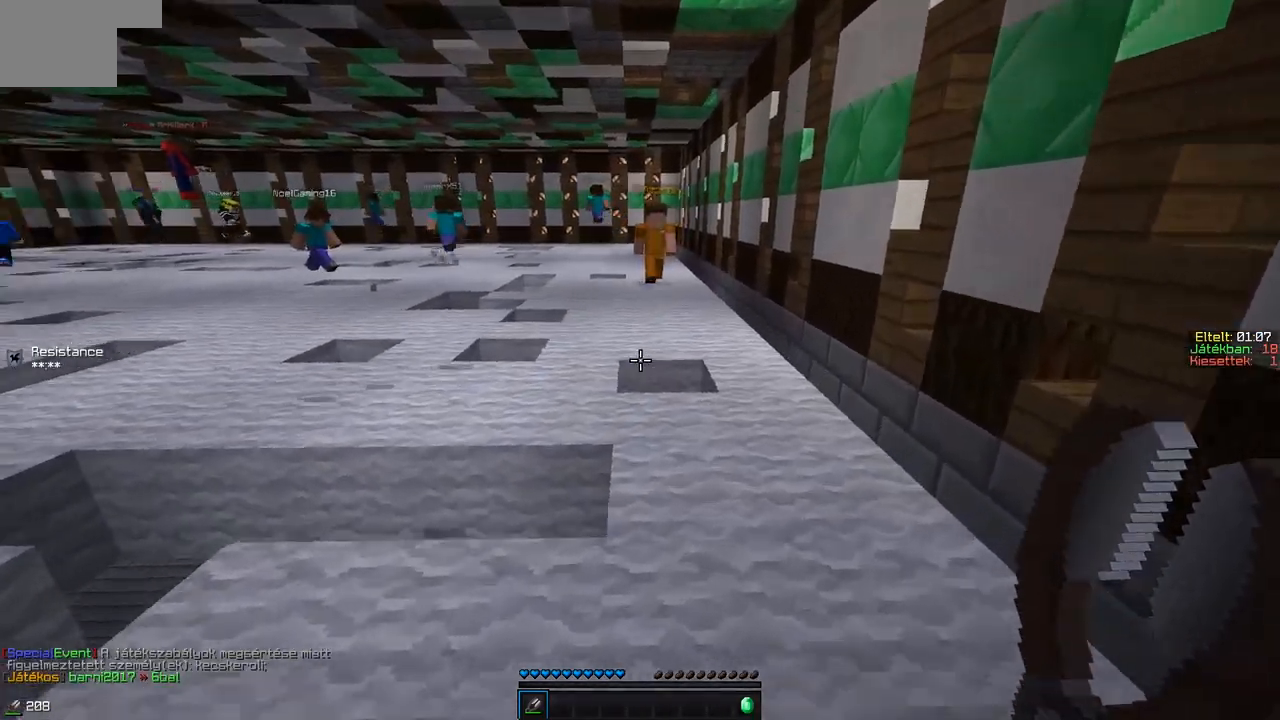
{"keys": ["a", "w"], "events": [[350, "a", "down"]]}
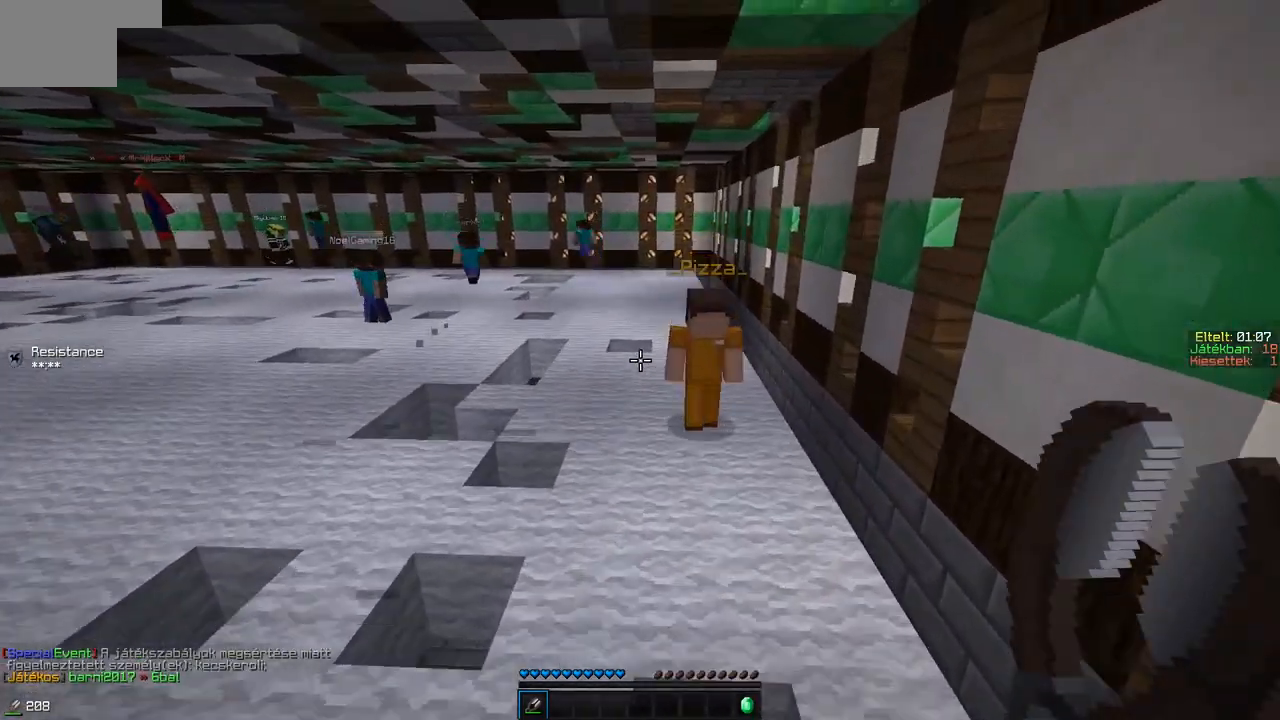
{"keys": ["w"], "events": [[50, "a", "up"]]}
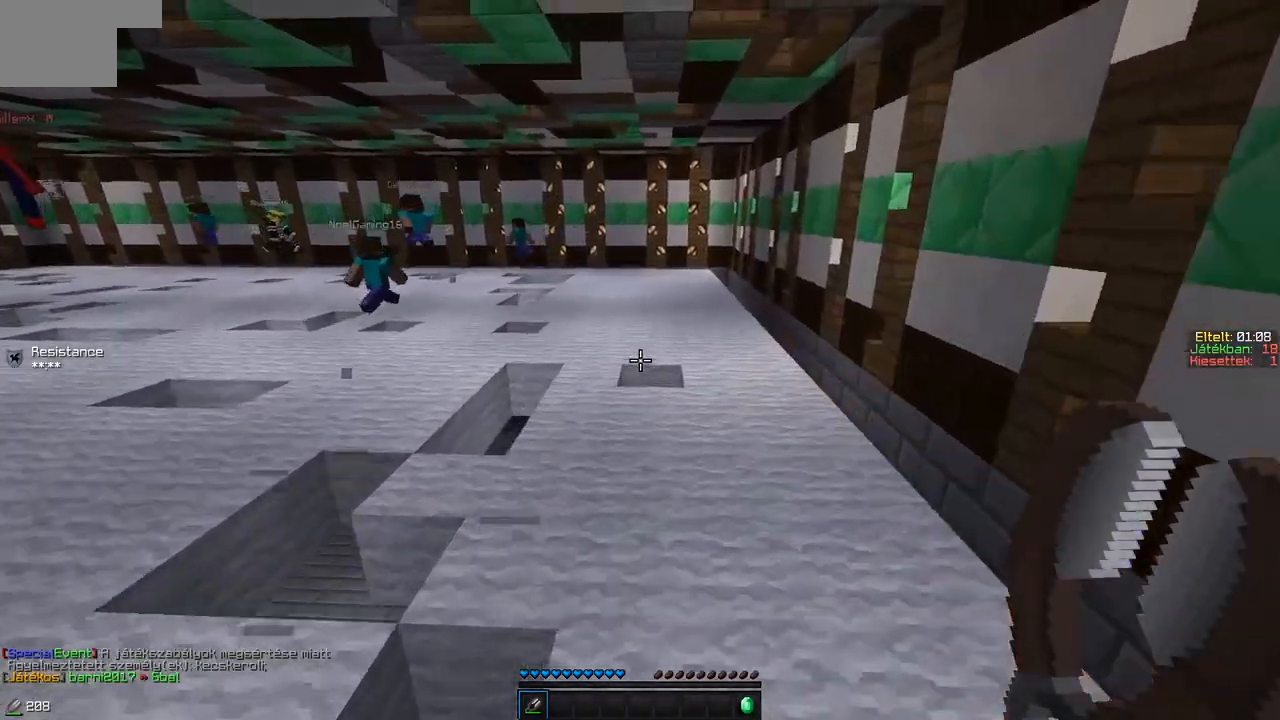
{"keys": ["w"], "events": [[250, "a", "down"], [400, "a", "up"]]}
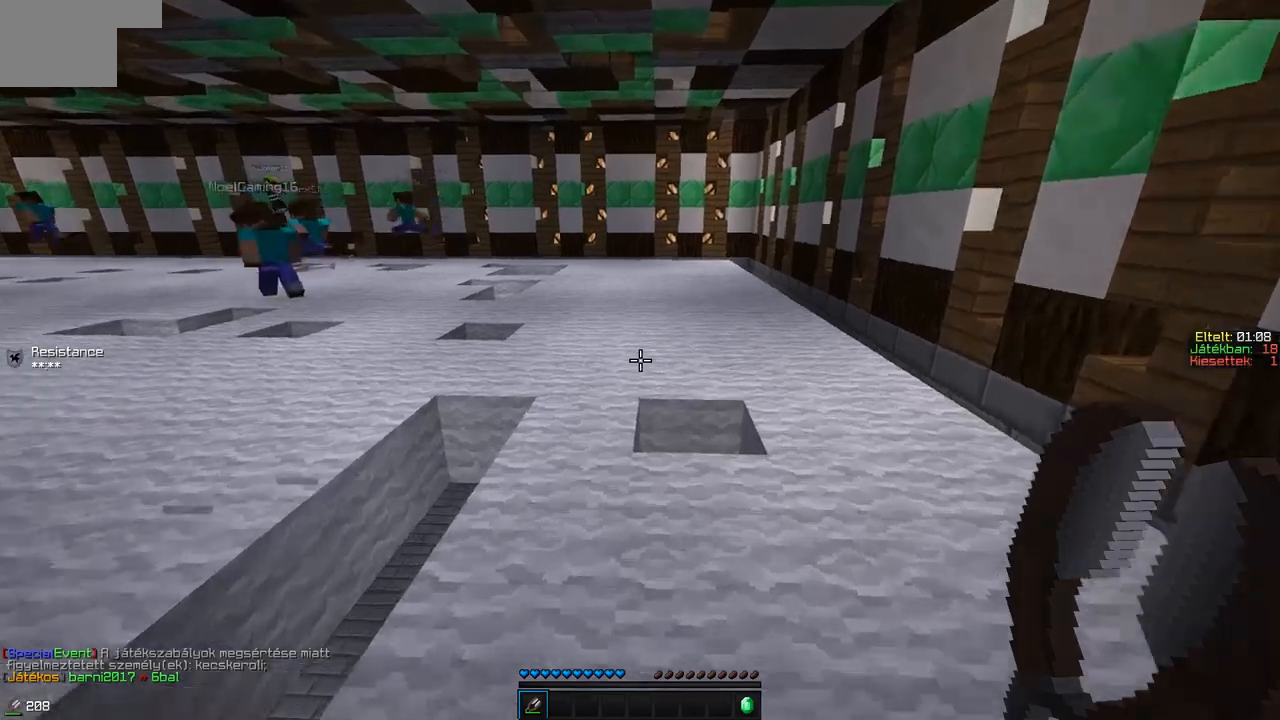
{"keys": ["w"], "events": [[150, "a", "down"], [250, "a", "up"]]}
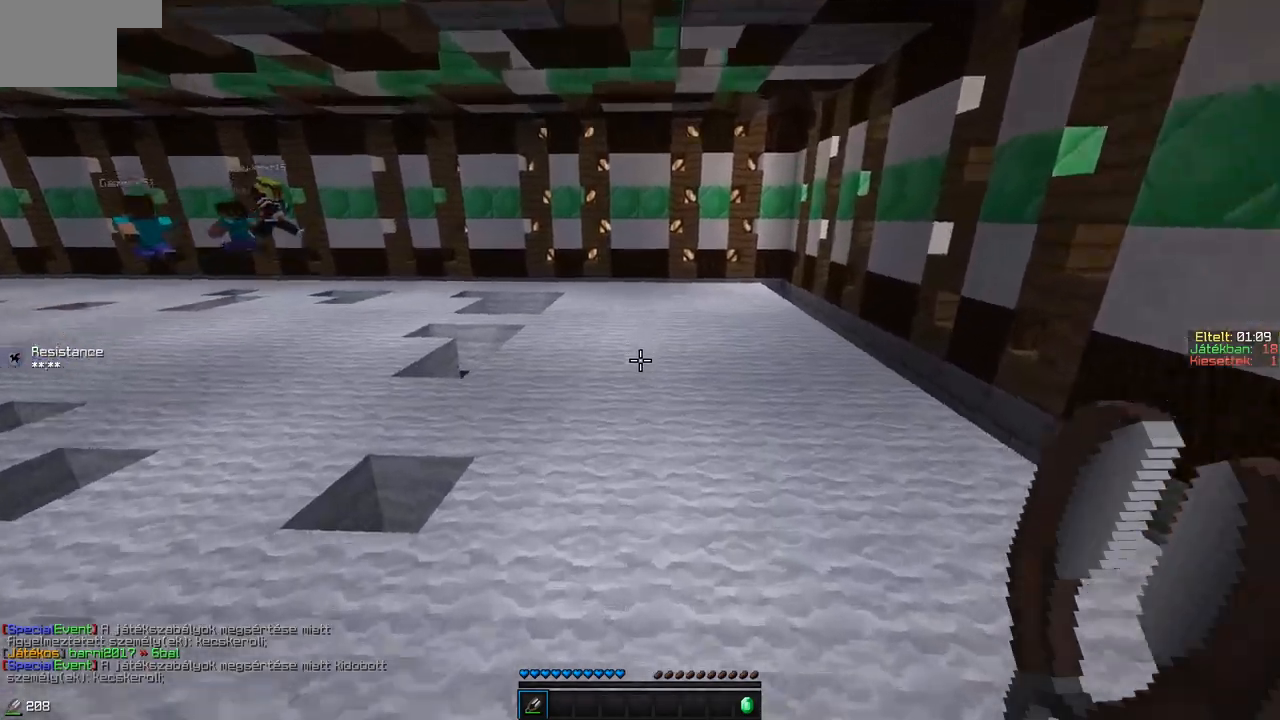
{"keys": ["w"], "events": []}
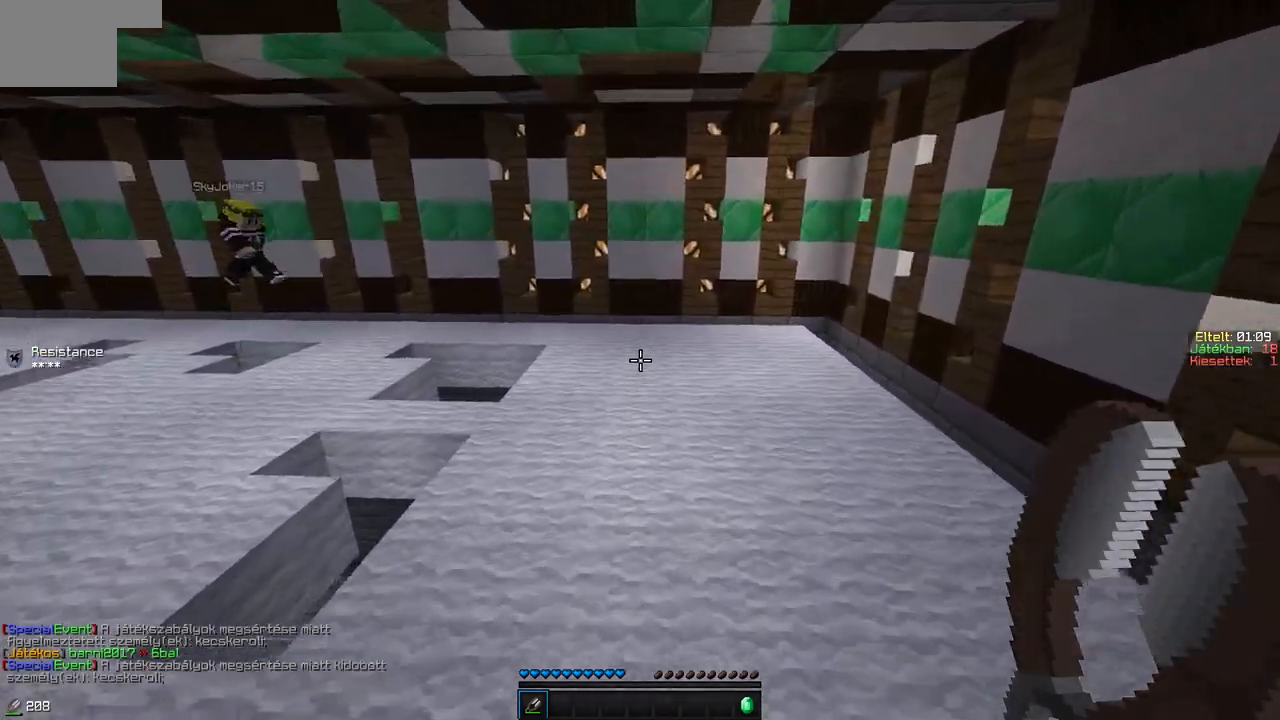
{"keys": ["w"], "events": []}
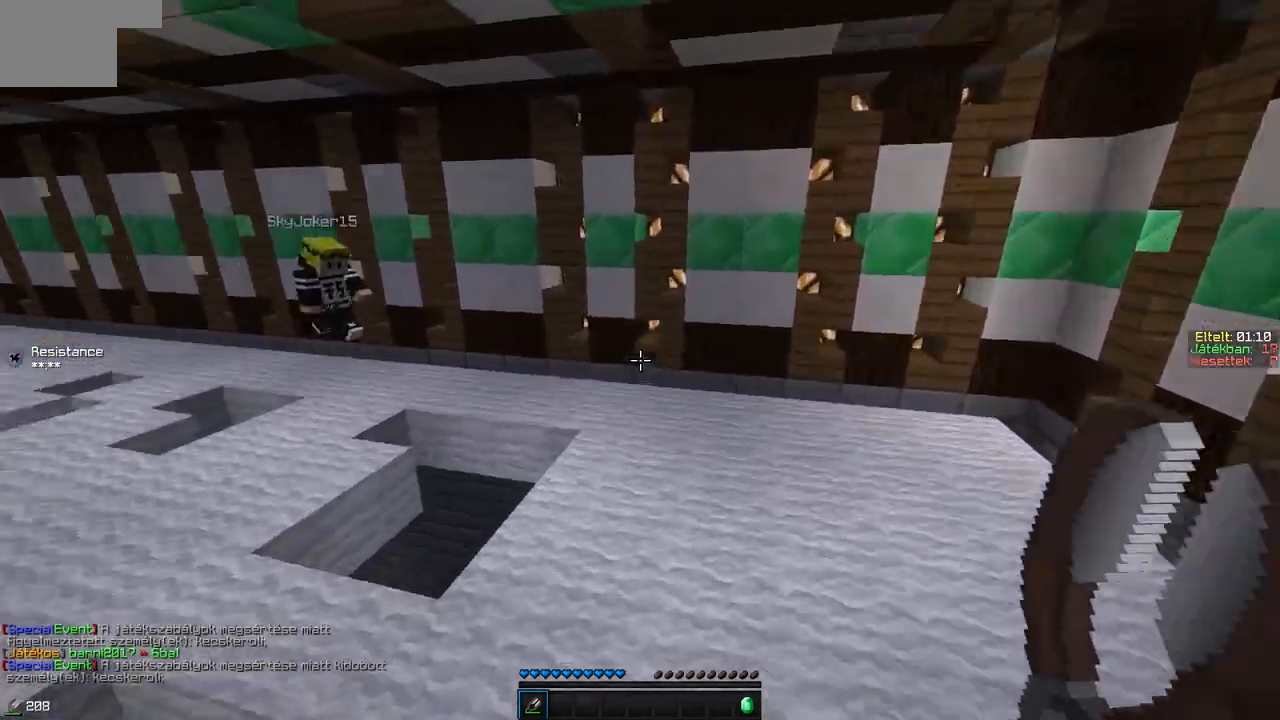
{"keys": ["w"], "events": [[250, "d", "down"], [450, "d", "up"]]}
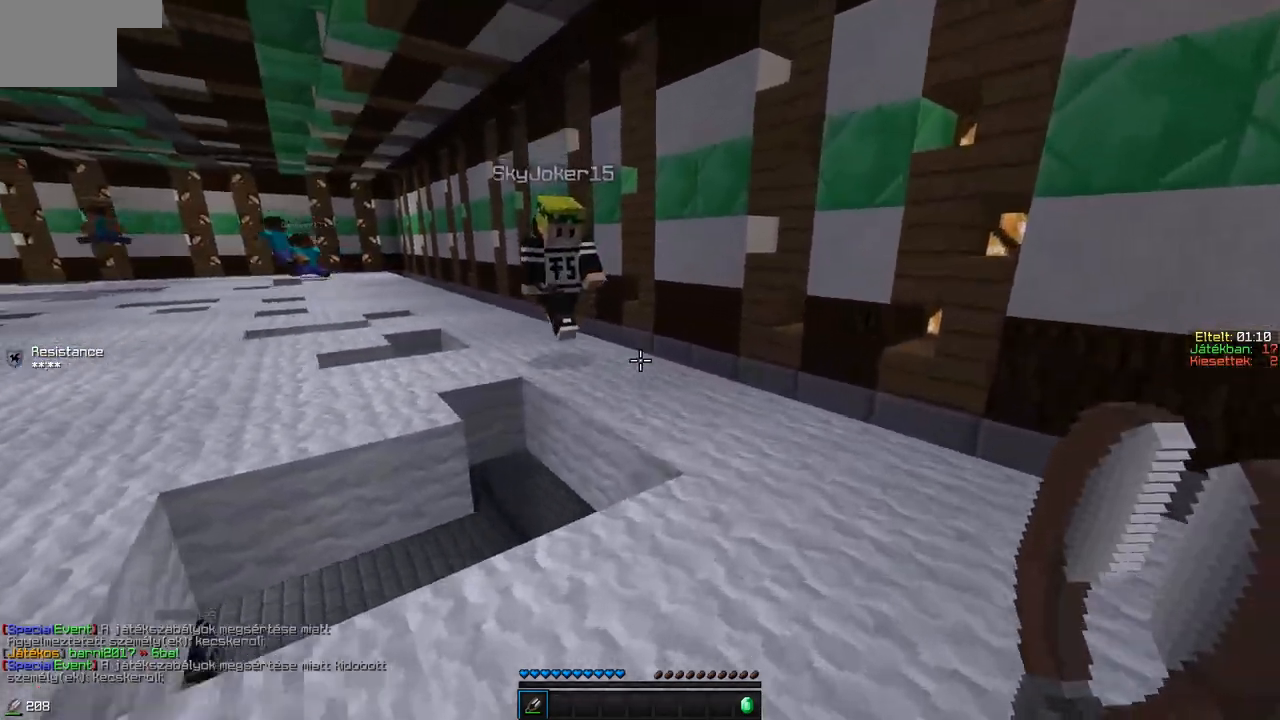
{"keys": ["d", "w"], "events": [[400, "d", "down"]]}
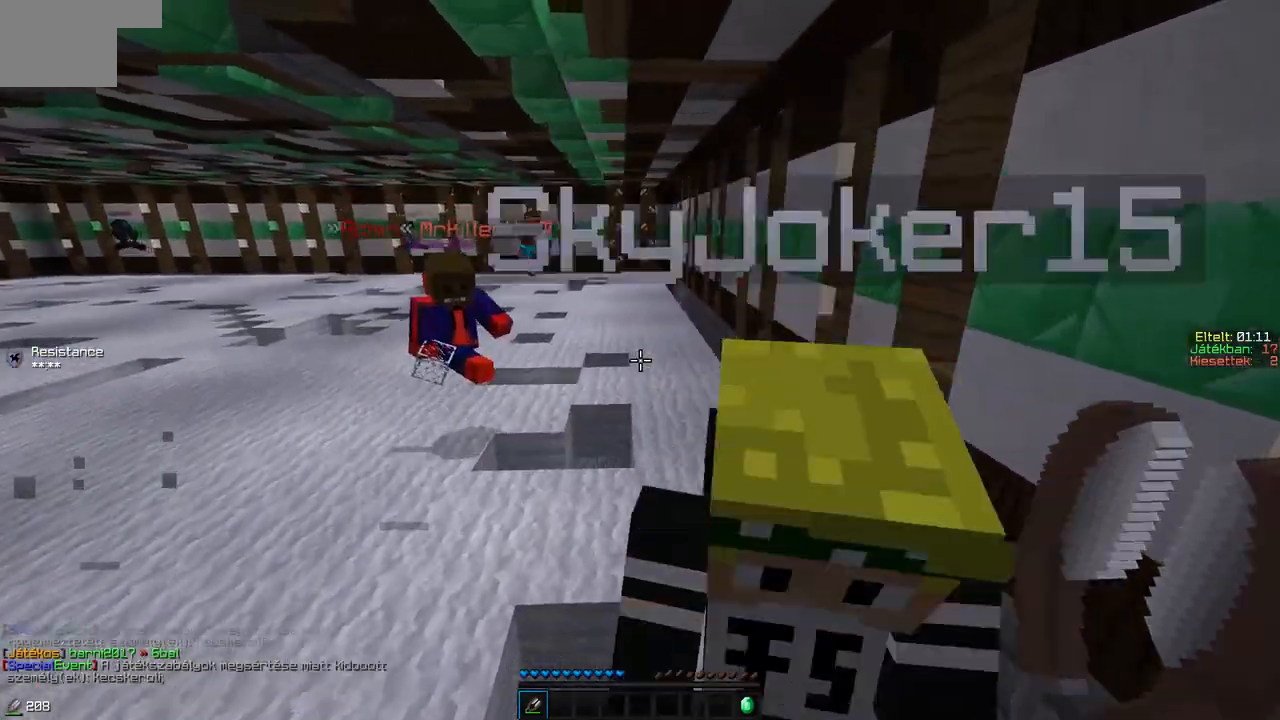
{"keys": ["d", "w"], "events": [[100, "d", "up"], [400, "d", "down"]]}
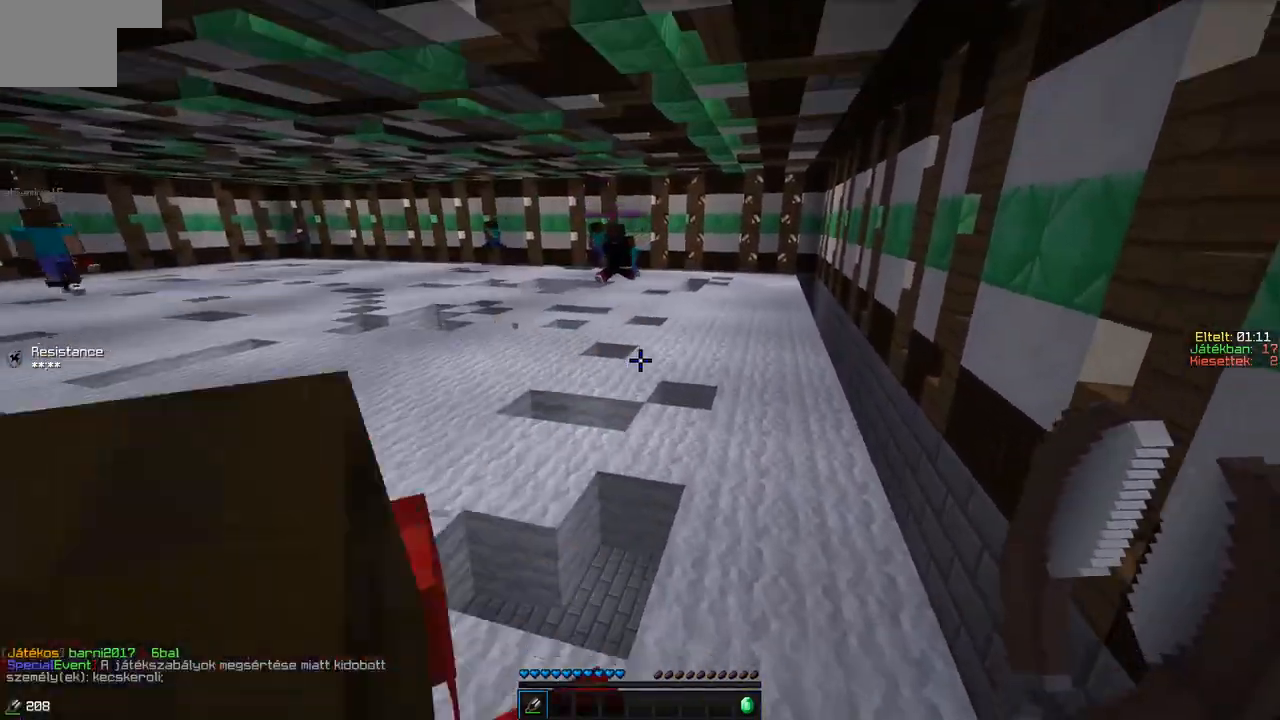
{"keys": ["w"], "events": [[150, "d", "up"]]}
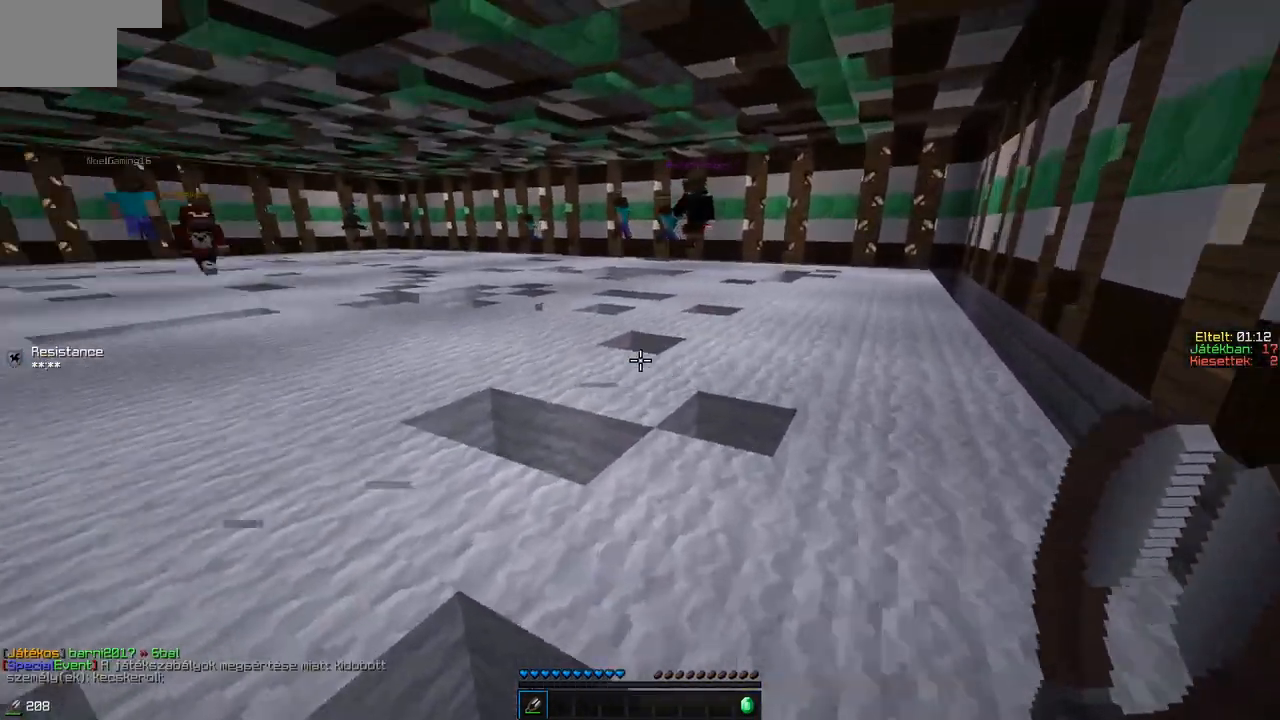
{"keys": ["d", "w"], "events": [[400, "d", "down"]]}
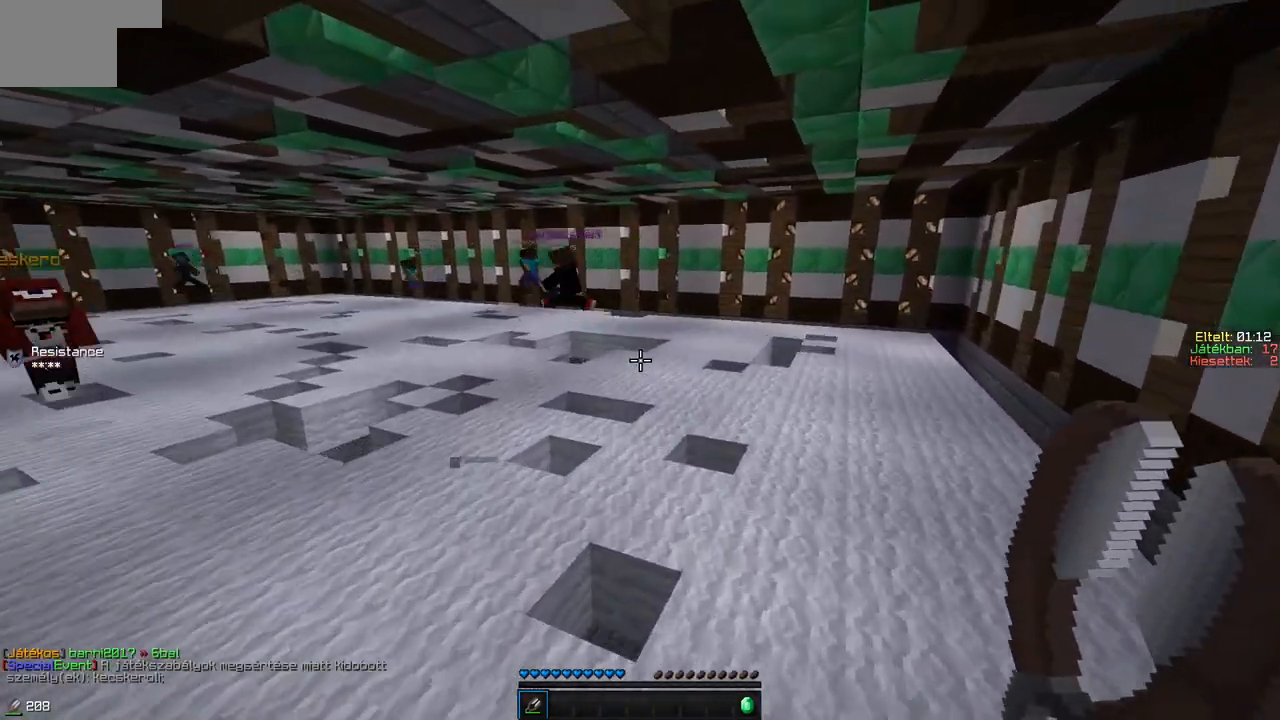
{"keys": ["w"], "events": [[200, "d", "up"]]}
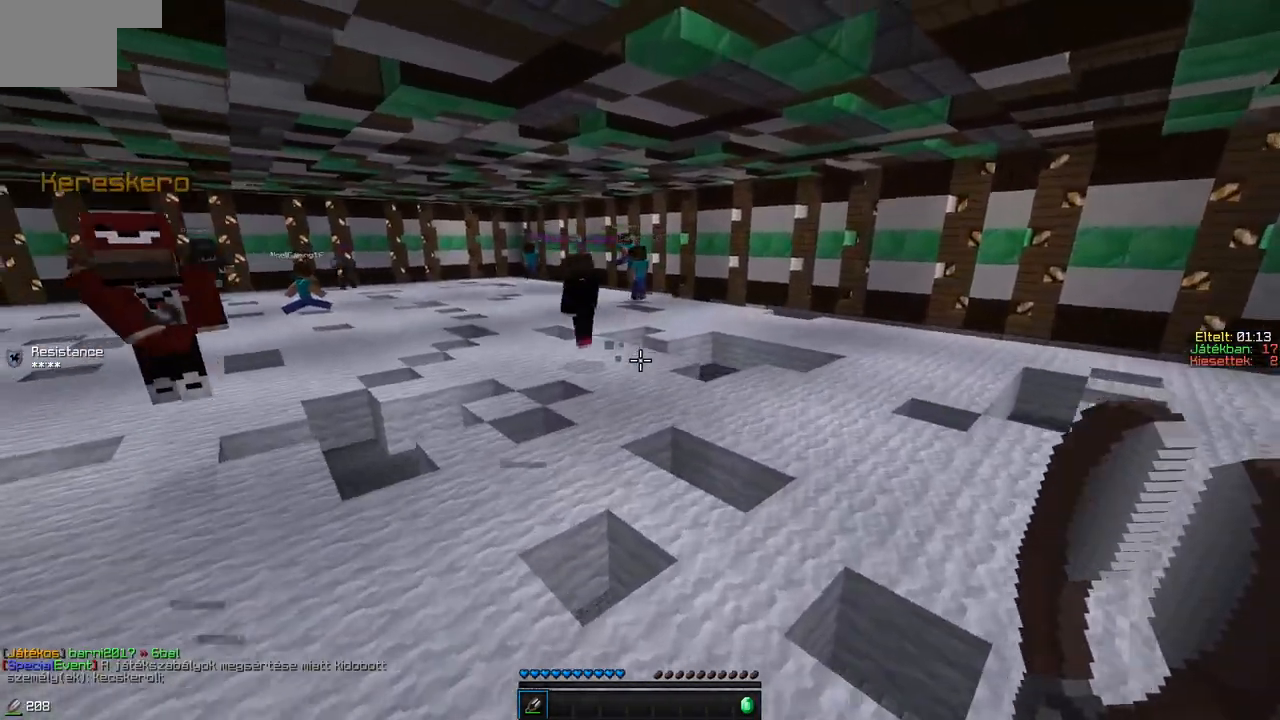
{"keys": ["d", "w"], "events": [[150, "d", "down"]]}
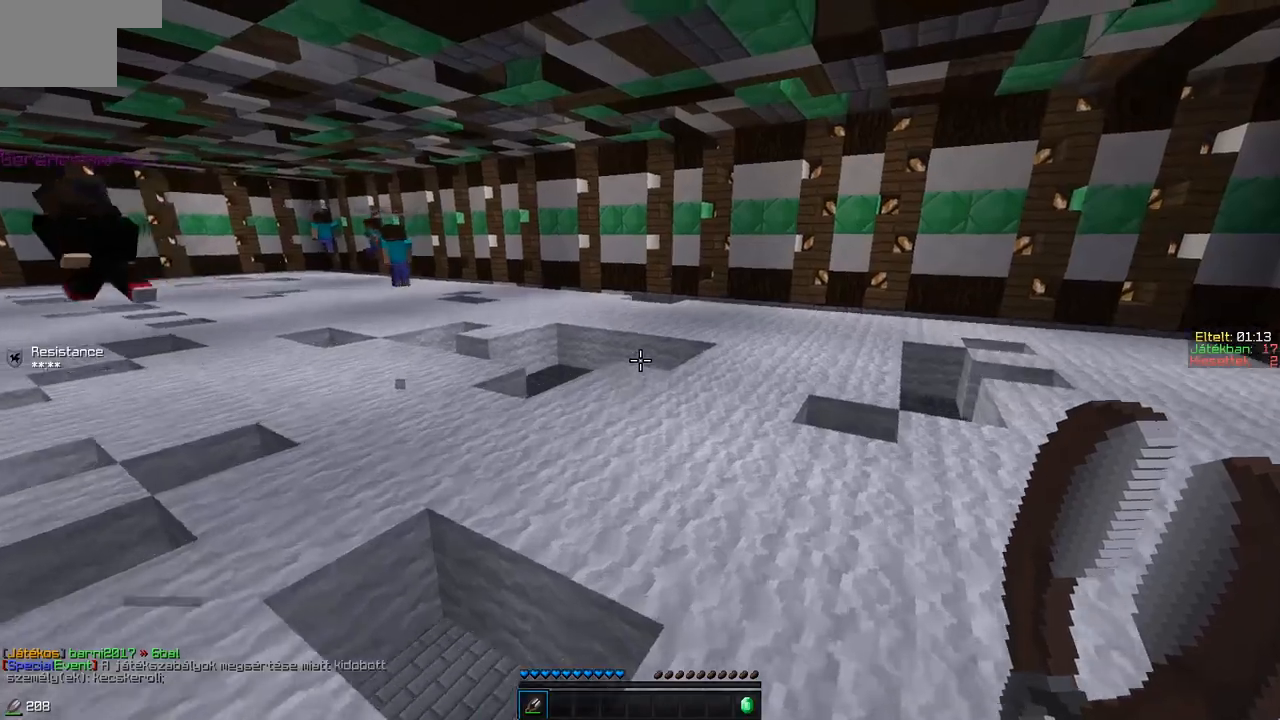
{"keys": ["d", "w"], "events": [[100, "d", "up"], [367, "d", "down"]]}
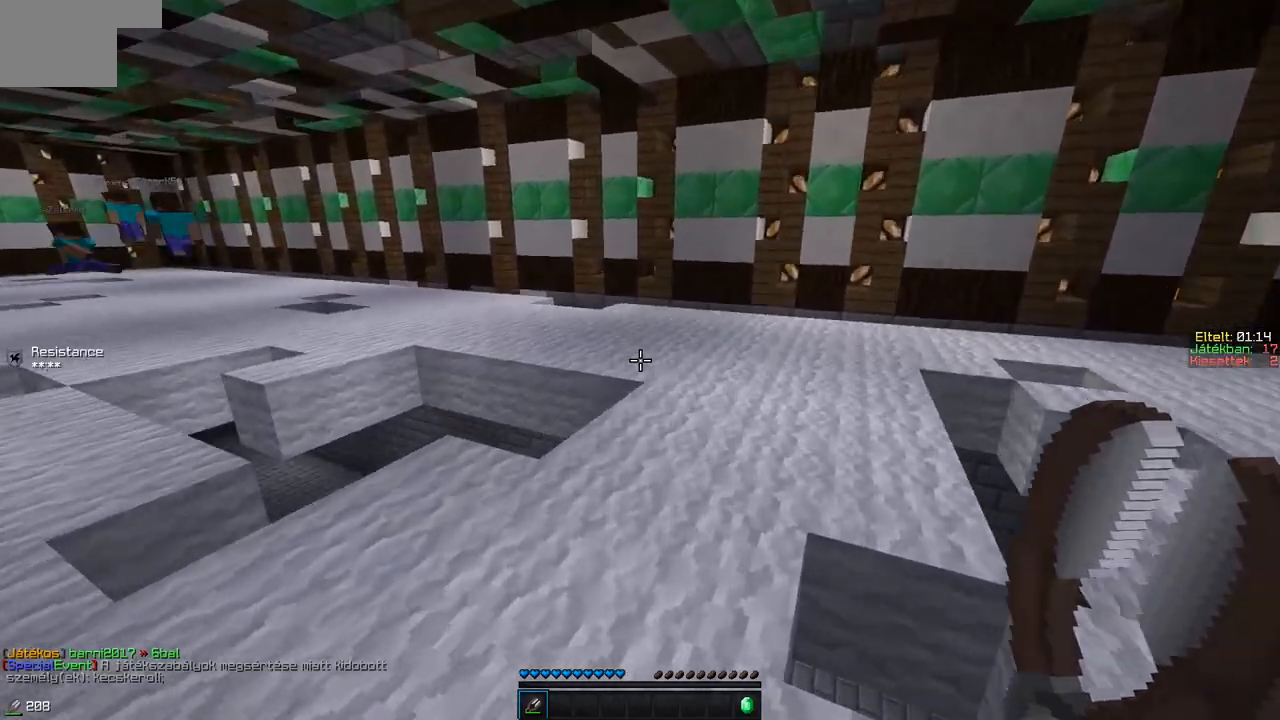
{"keys": ["w"], "events": [[150, "d", "up"]]}
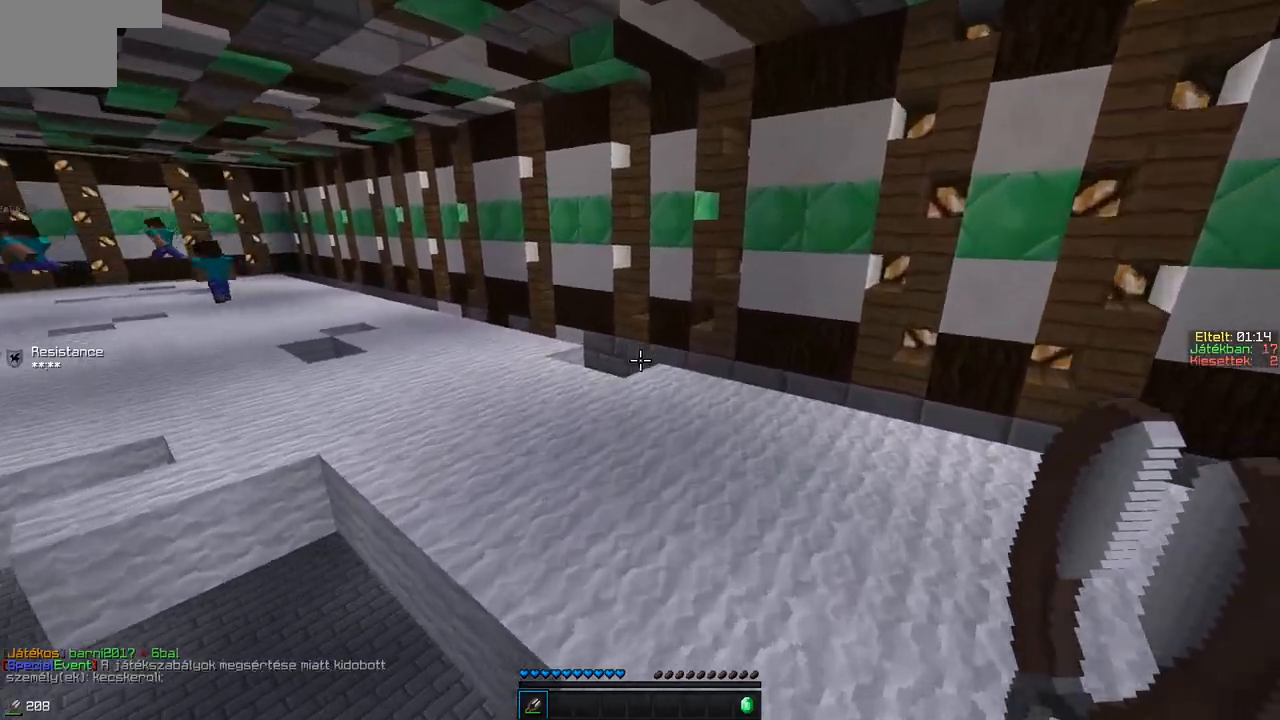
{"keys": ["w"], "events": [[217, "d", "down"], [450, "d", "up"]]}
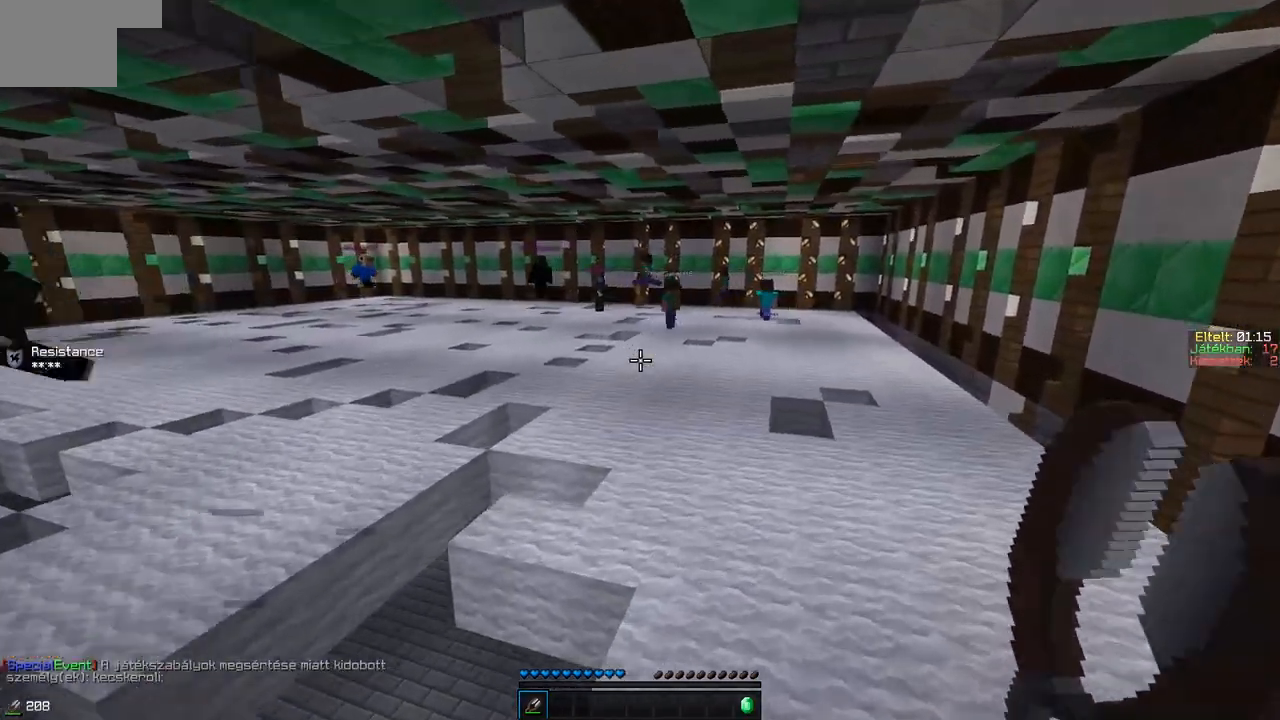
{"keys": ["w"], "events": [[150, "d", "down"], [400, "d", "up"]]}
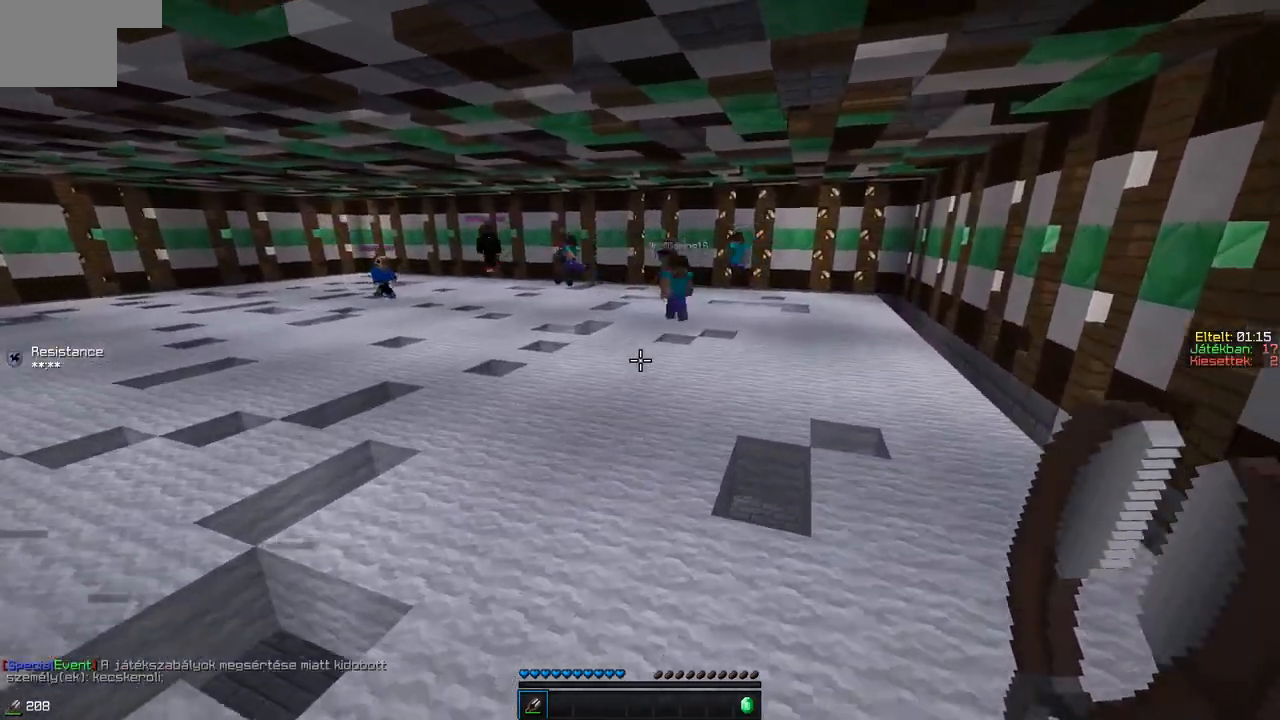
{"keys": ["a", "w"], "events": [[400, "a", "down"]]}
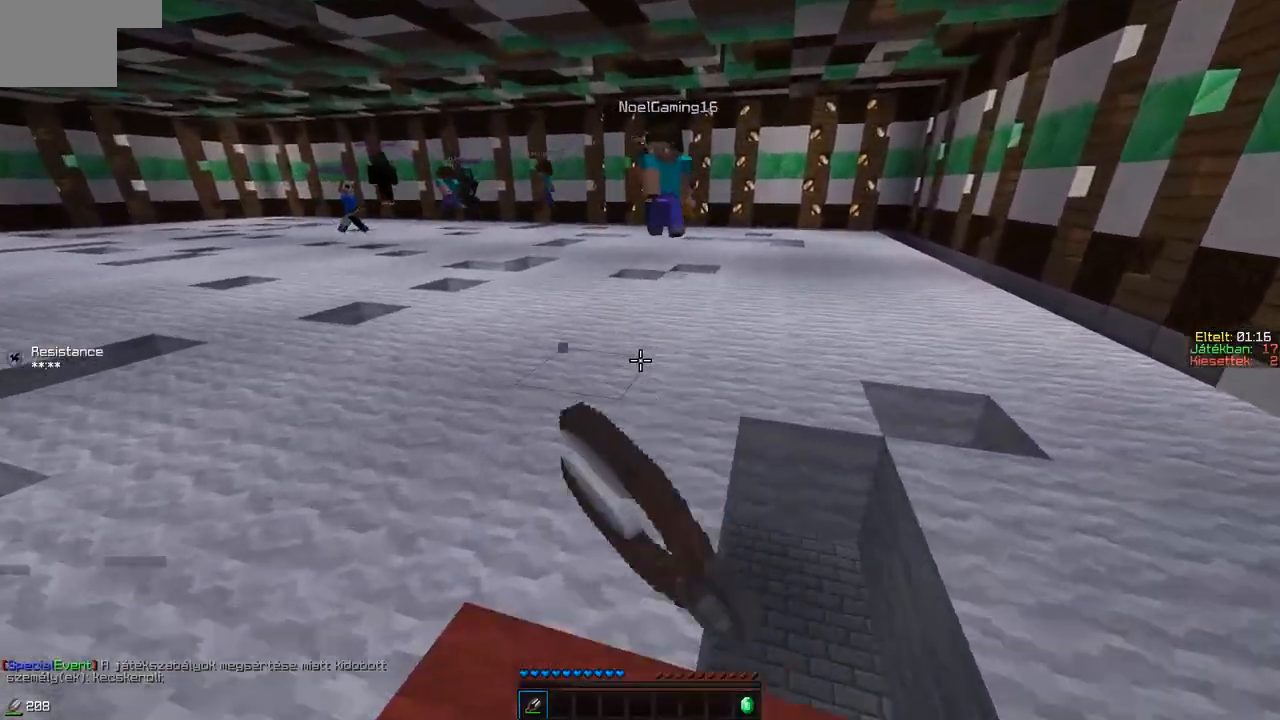
{"keys": ["a", "w"], "events": [[100, "a", "up"], [267, "a", "down"], [317, "w", "up"], [400, "w", "down"]]}
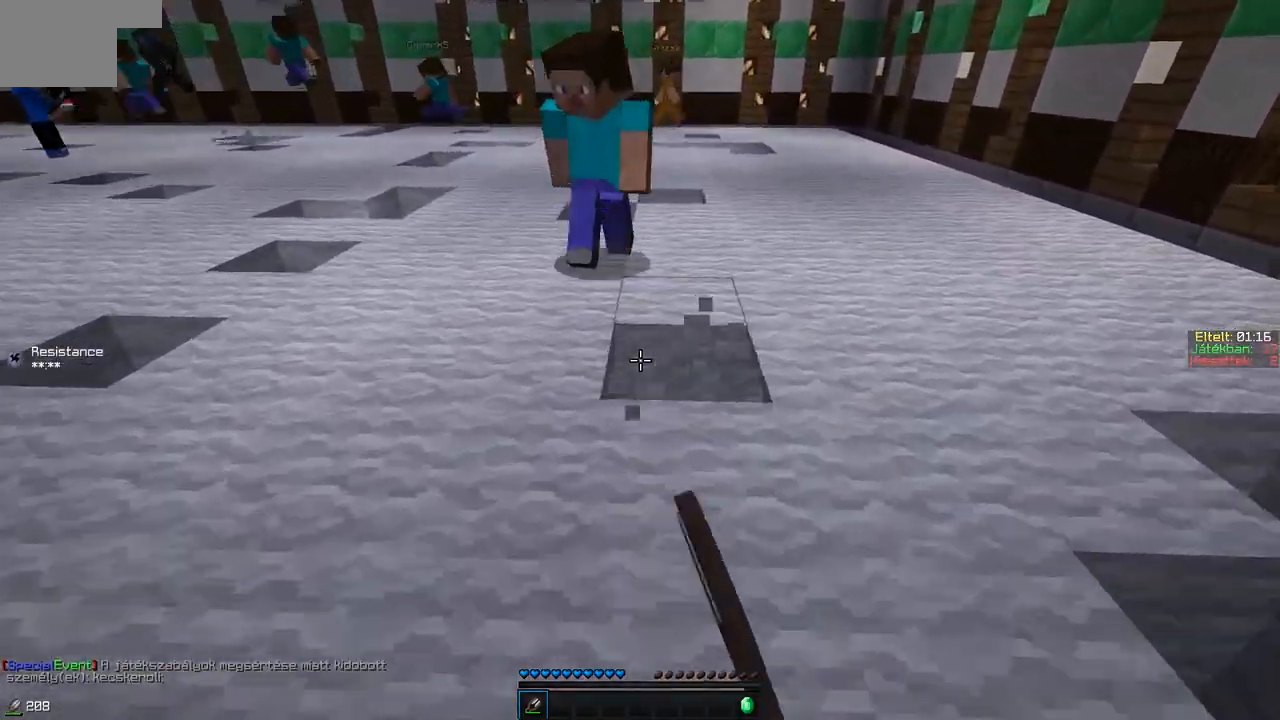
{"keys": ["d", "w"], "events": [[50, "a", "up"], [150, "w", "up"], [300, "d", "down"], [300, "w", "down"]]}
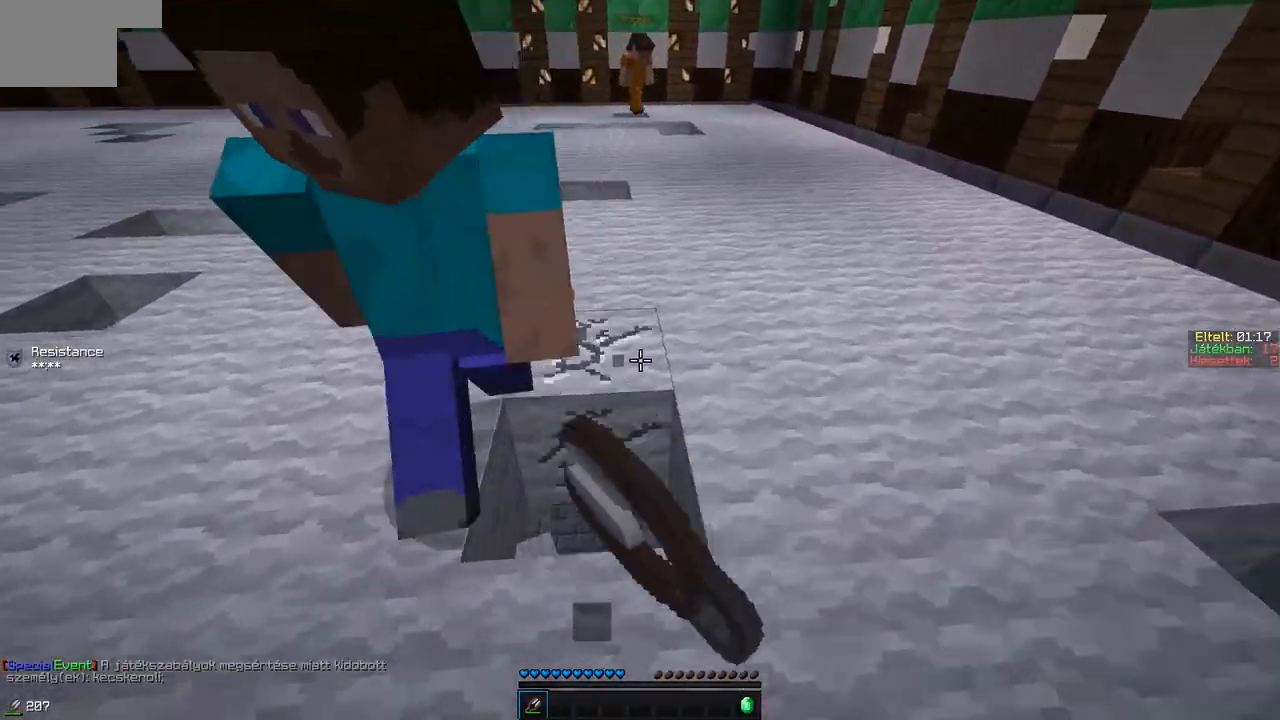
{"keys": ["d"], "events": [[250, "w", "up"]]}
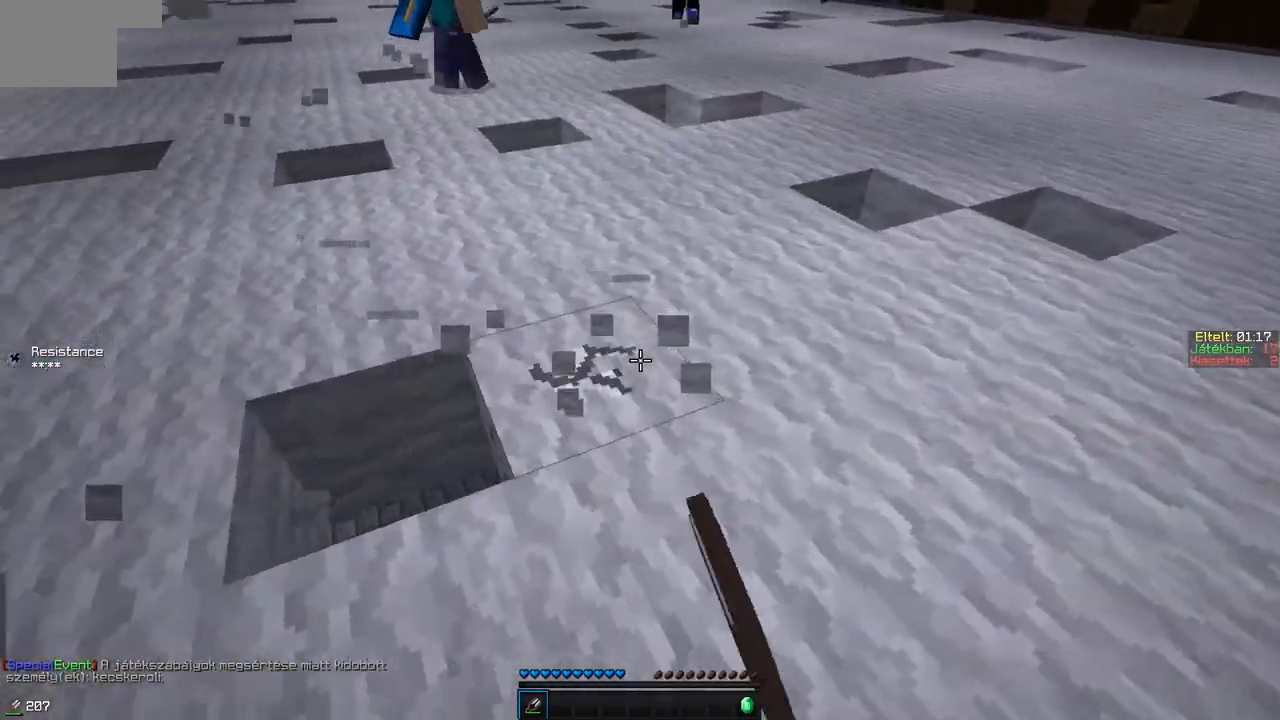
{"keys": ["d"], "events": []}
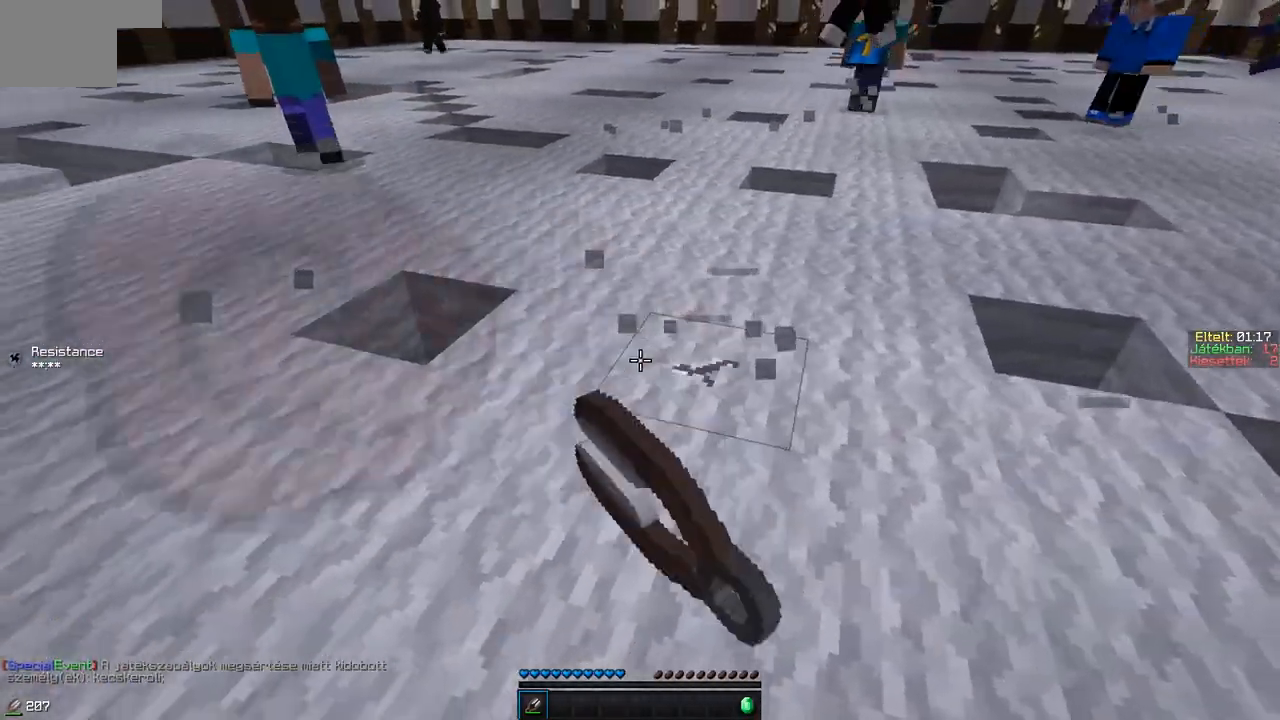
{"keys": [], "events": [[50, "s", "down"], [150, "d", "up"], [217, "s", "up"], [317, "a", "down"], [367, "w", "down"], [417, "a", "up"], [500, "w", "up"]]}
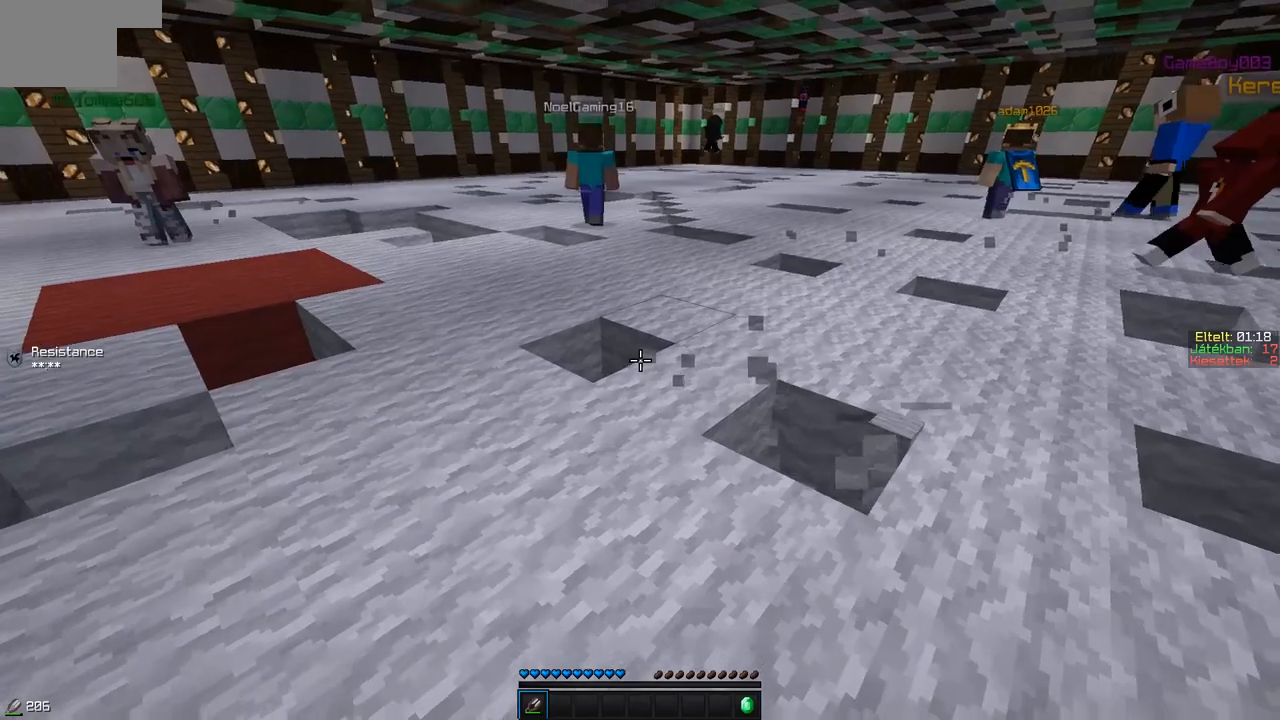
{"keys": [], "events": [[300, "d", "down"], [500, "d", "up"]]}
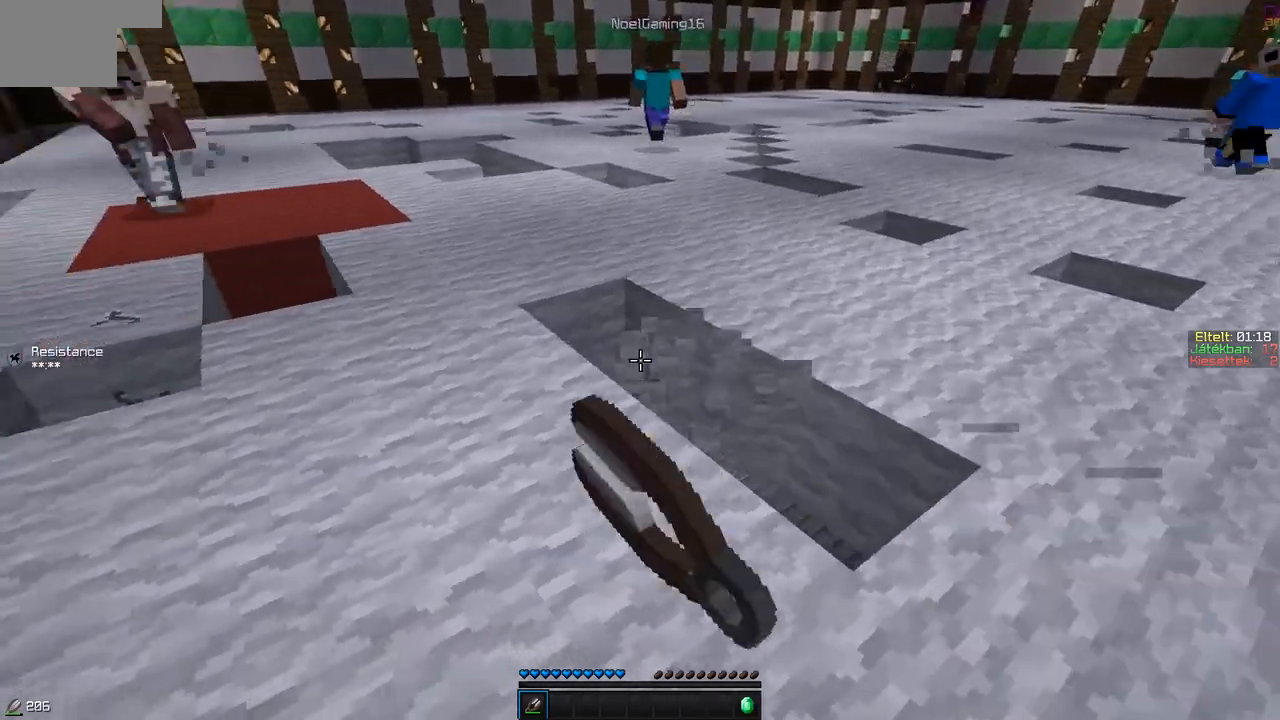
{"keys": [], "events": [[100, "s", "down"], [200, "a", "down"], [300, "s", "up"], [450, "a", "up"]]}